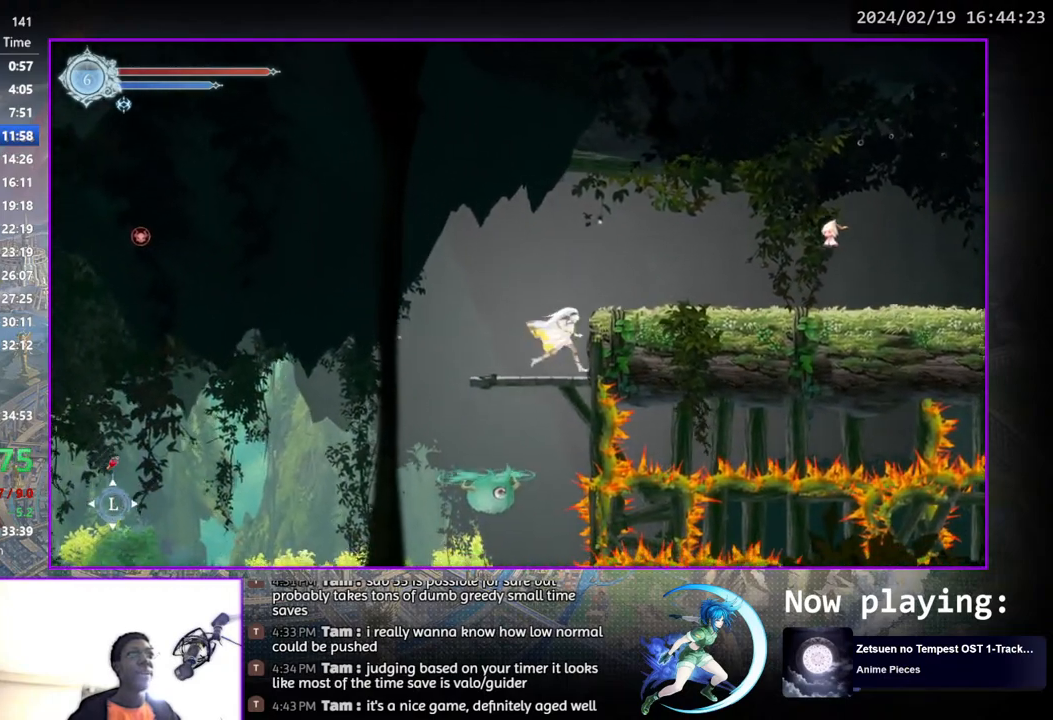
Gameplay with a controller (PlayStation layout); each line is a JSON object with the inputs held at the frame after it. "events" lists button and stick changes between this image and that frame as [ms after this image, input, new state], when the widget could be followed in between. Not read: L1 R1.
{"buttons": [], "left_stick": "center", "right_stick": "center", "events": [[167, "DPAD_DOWN", "down"], [200, "CROSS", "down"], [267, "DPAD_DOWN", "up"], [283, "CROSS", "up"]]}
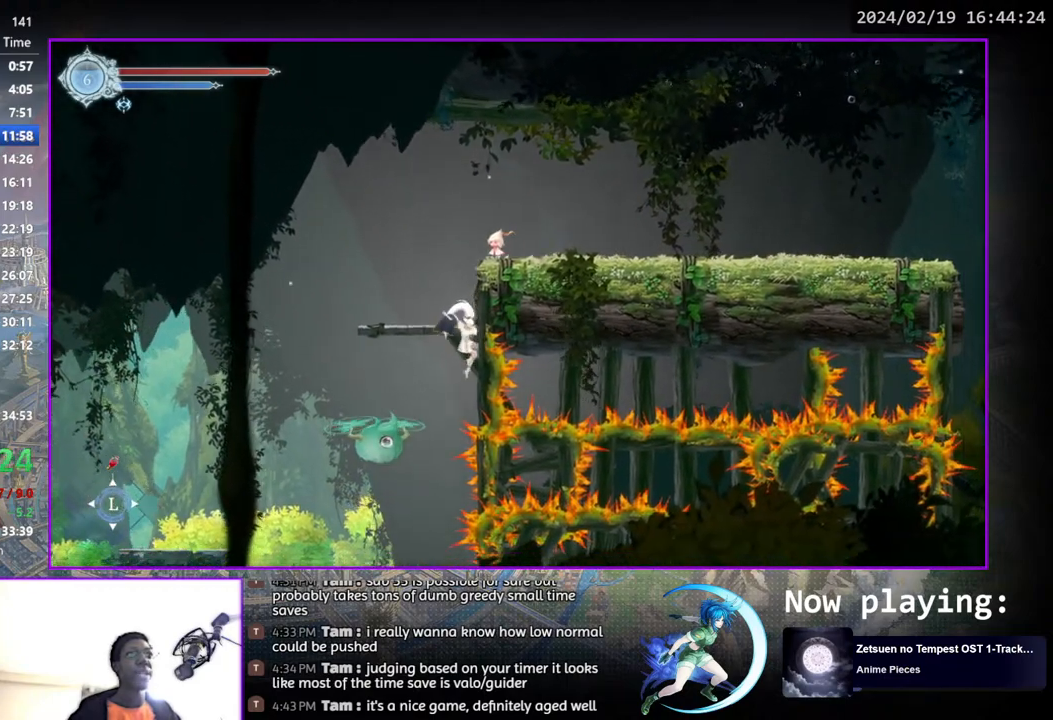
{"buttons": [], "left_stick": "center", "right_stick": "center", "events": [[50, "DPAD_LEFT", "down"], [100, "DPAD_LEFT", "up"]]}
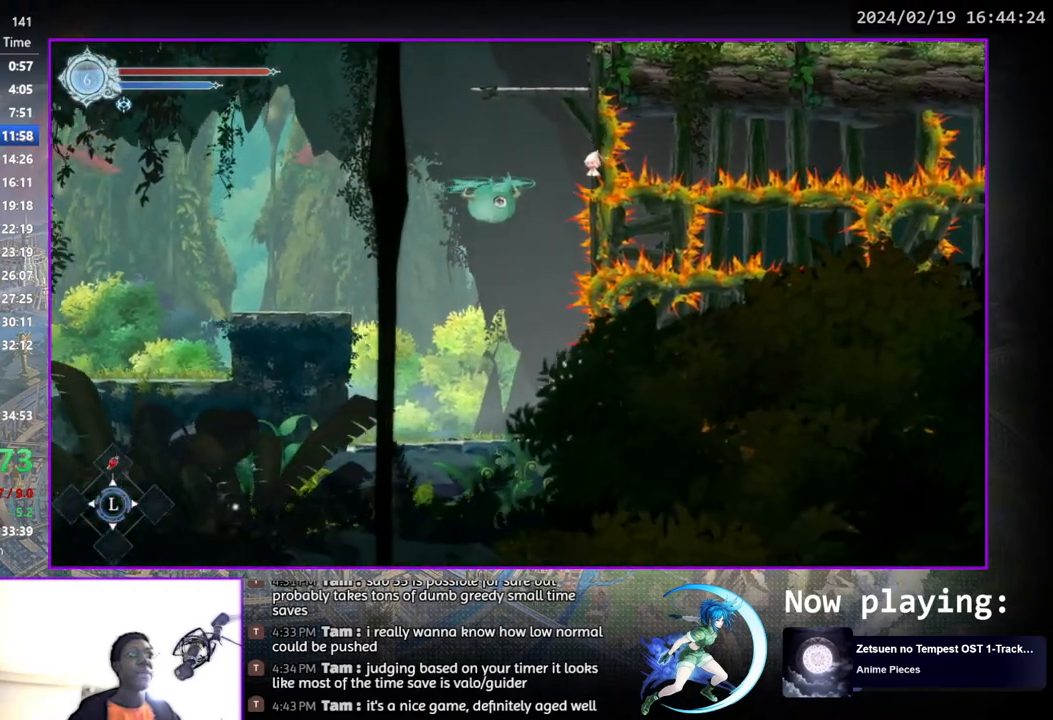
{"buttons": ["DPAD_RIGHT"], "left_stick": "center", "right_stick": "center", "events": [[150, "DPAD_RIGHT", "down"], [333, "DPAD_RIGHT", "up"], [450, "DPAD_RIGHT", "down"]]}
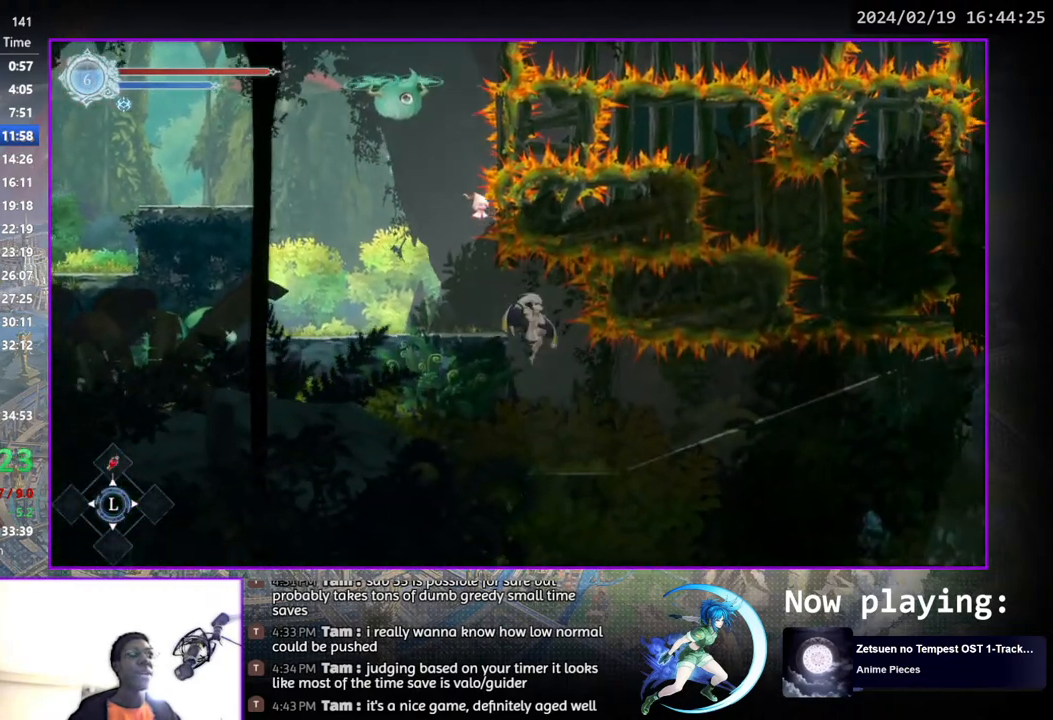
{"buttons": ["DPAD_RIGHT"], "left_stick": "center", "right_stick": "center", "events": []}
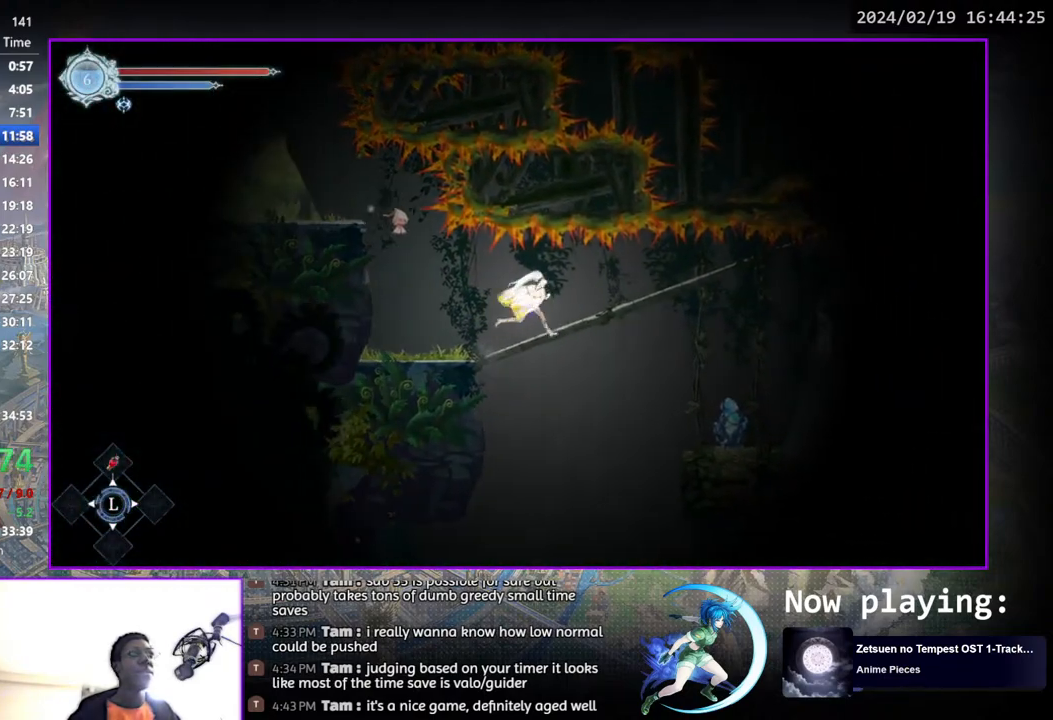
{"buttons": ["SQUARE", "DPAD_RIGHT"], "left_stick": "center", "right_stick": "center", "events": [[100, "DPAD_DOWN", "down"], [133, "CROSS", "down"], [250, "CROSS", "up"], [283, "DPAD_DOWN", "up"], [500, "SQUARE", "down"]]}
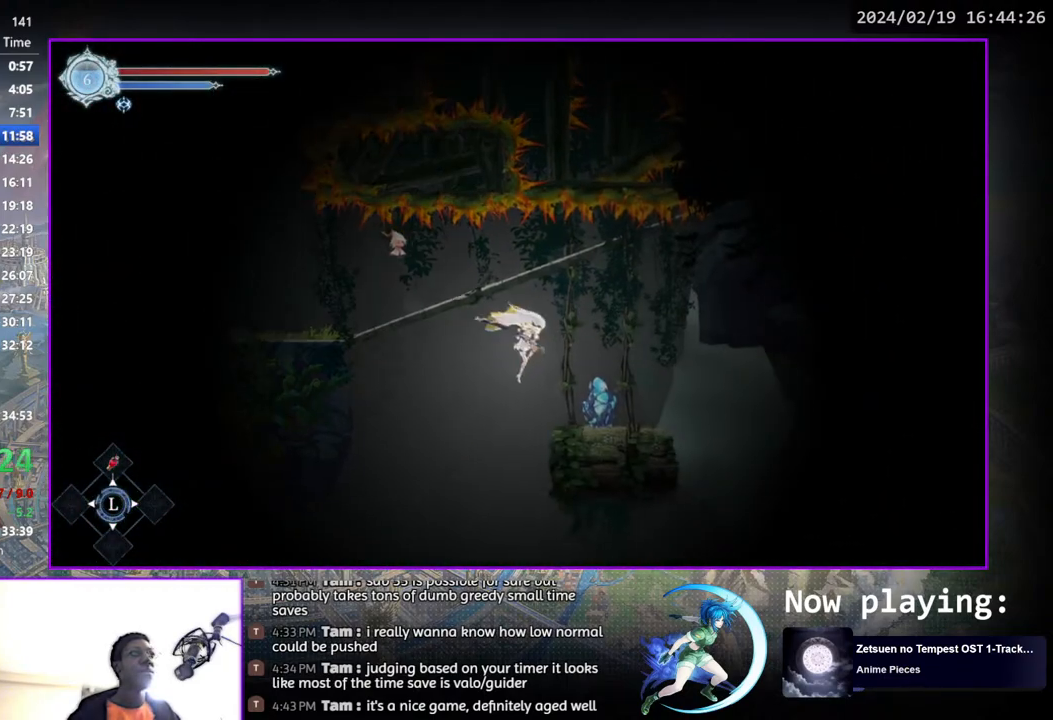
{"buttons": ["CROSS"], "left_stick": "center", "right_stick": "center", "events": [[83, "SQUARE", "up"], [183, "DPAD_RIGHT", "up"], [467, "CROSS", "down"]]}
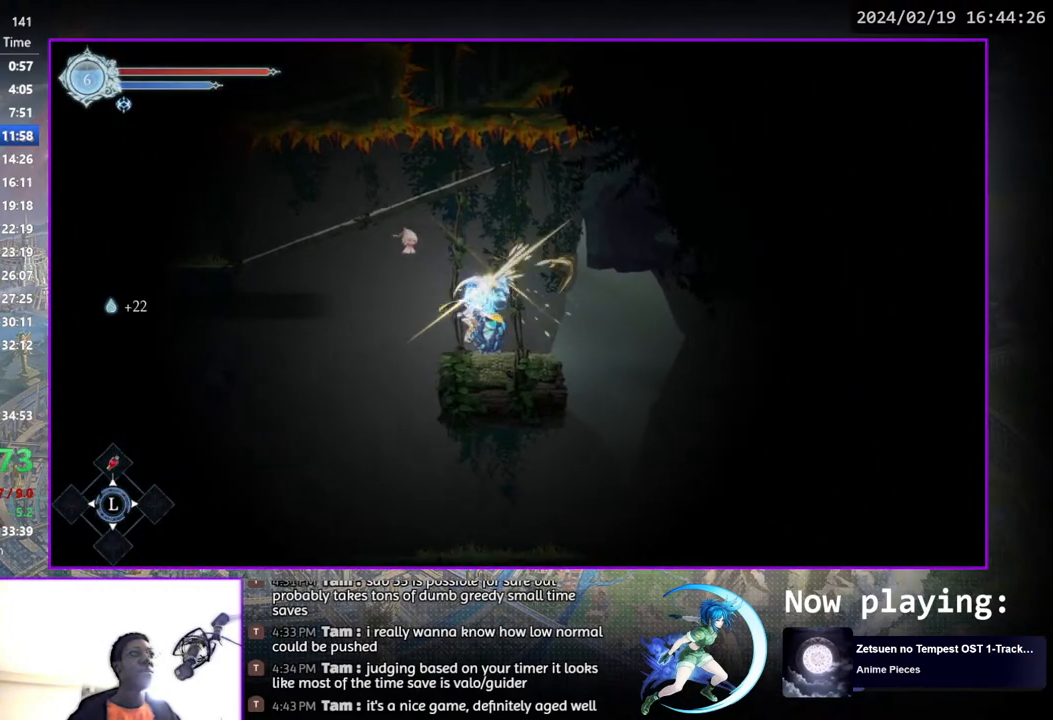
{"buttons": [], "left_stick": "center", "right_stick": "center", "events": [[33, "CROSS", "up"], [100, "SQUARE", "down"], [167, "SQUARE", "up"]]}
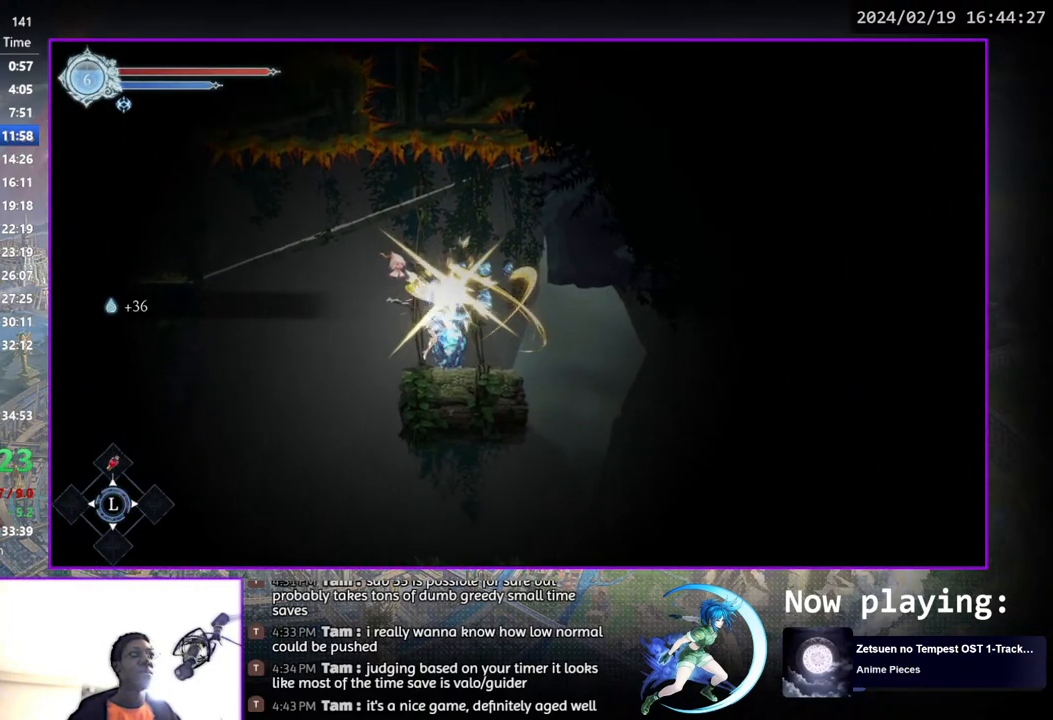
{"buttons": [], "left_stick": "center", "right_stick": "center", "events": [[117, "CROSS", "down"], [167, "CROSS", "up"], [217, "SQUARE", "down"], [300, "SQUARE", "up"]]}
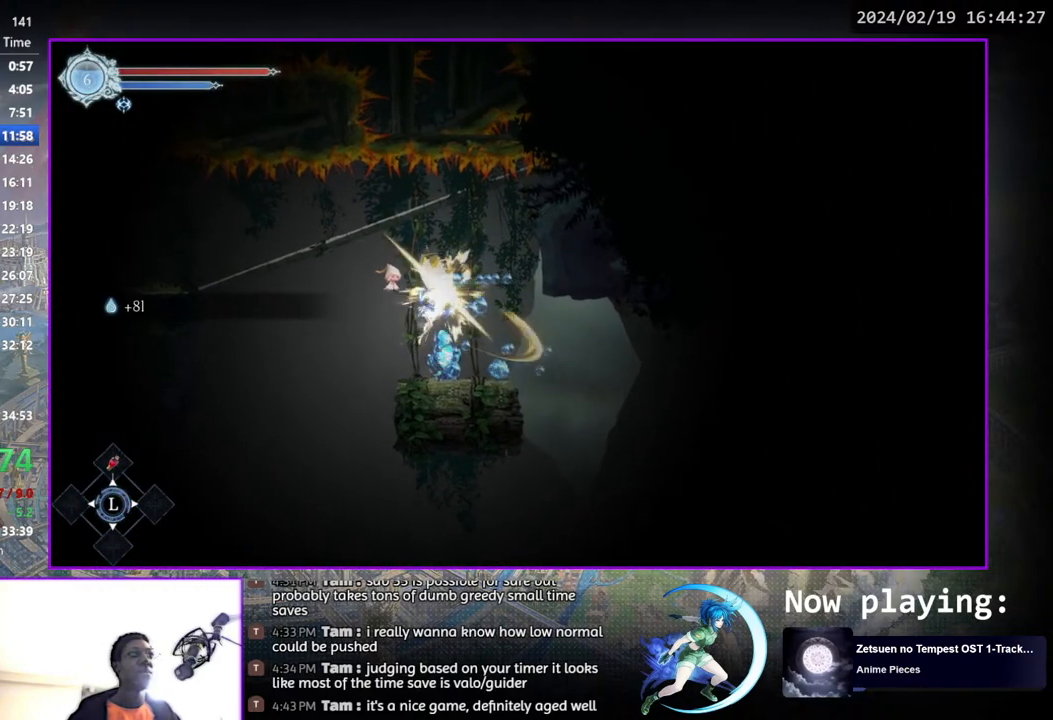
{"buttons": [], "left_stick": "center", "right_stick": "center", "events": [[250, "CROSS", "down"], [300, "CROSS", "up"], [367, "SQUARE", "down"], [417, "SQUARE", "up"]]}
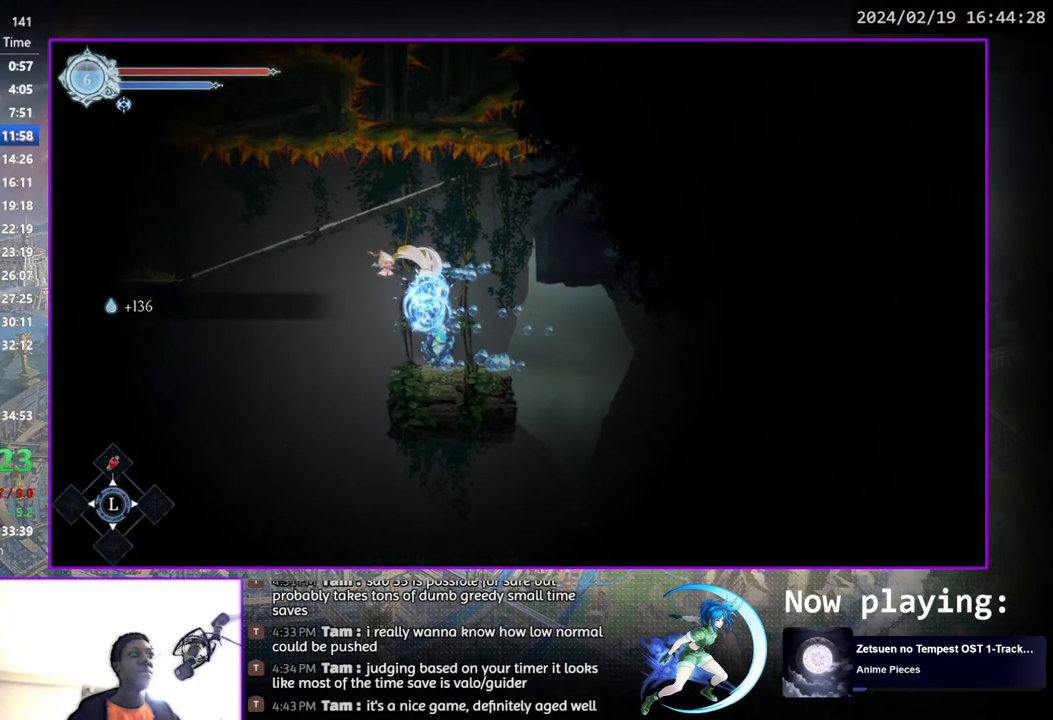
{"buttons": ["DPAD_RIGHT"], "left_stick": "center", "right_stick": "center", "events": [[367, "DPAD_RIGHT", "down"]]}
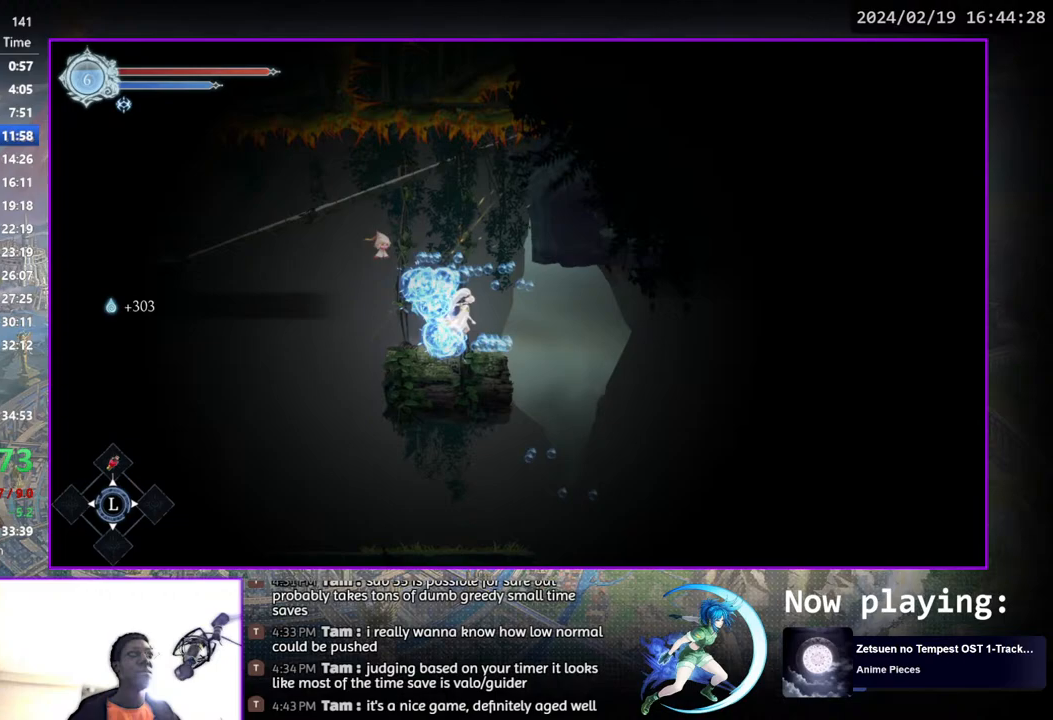
{"buttons": [], "left_stick": "center", "right_stick": "center", "events": [[50, "DPAD_RIGHT", "up"], [167, "START", "down"], [300, "START", "up"]]}
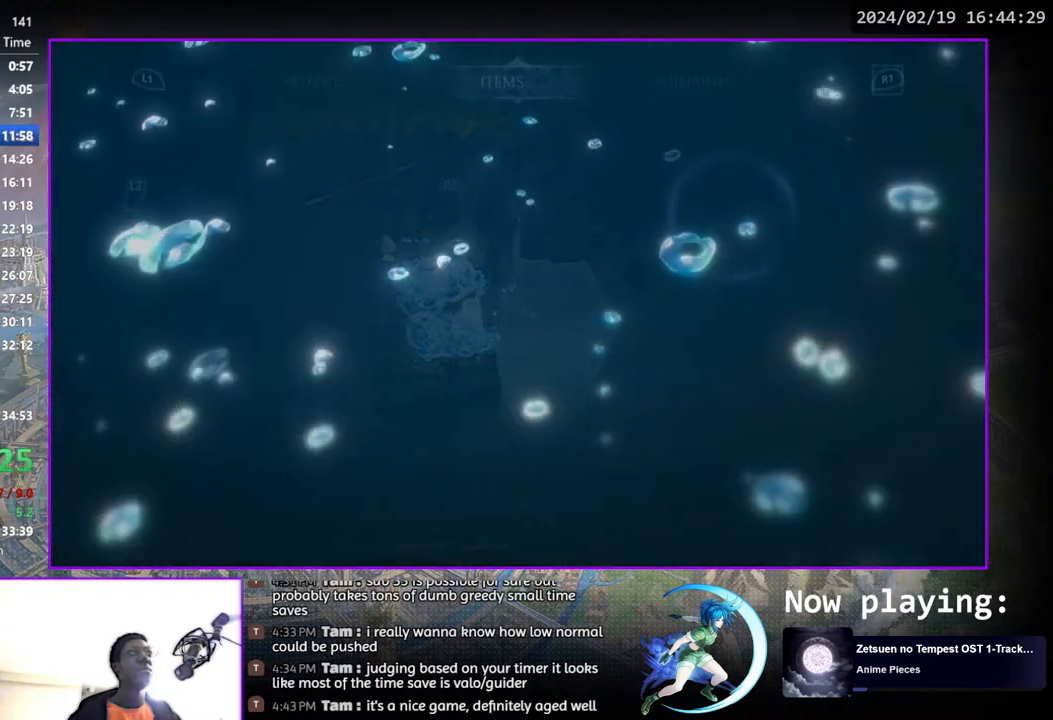
{"buttons": [], "left_stick": "center", "right_stick": "center", "events": []}
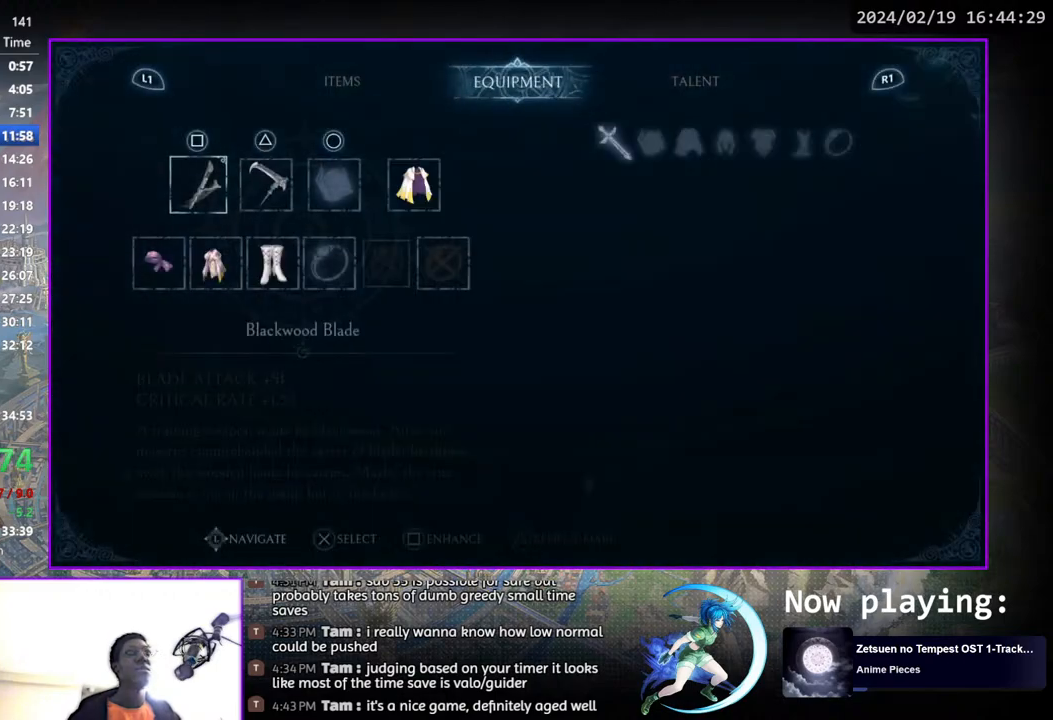
{"buttons": ["DPAD_RIGHT"], "left_stick": "center", "right_stick": "center", "events": [[167, "CROSS", "down"], [267, "CROSS", "up"], [333, "DPAD_RIGHT", "down"], [417, "DPAD_RIGHT", "up"], [467, "DPAD_RIGHT", "down"]]}
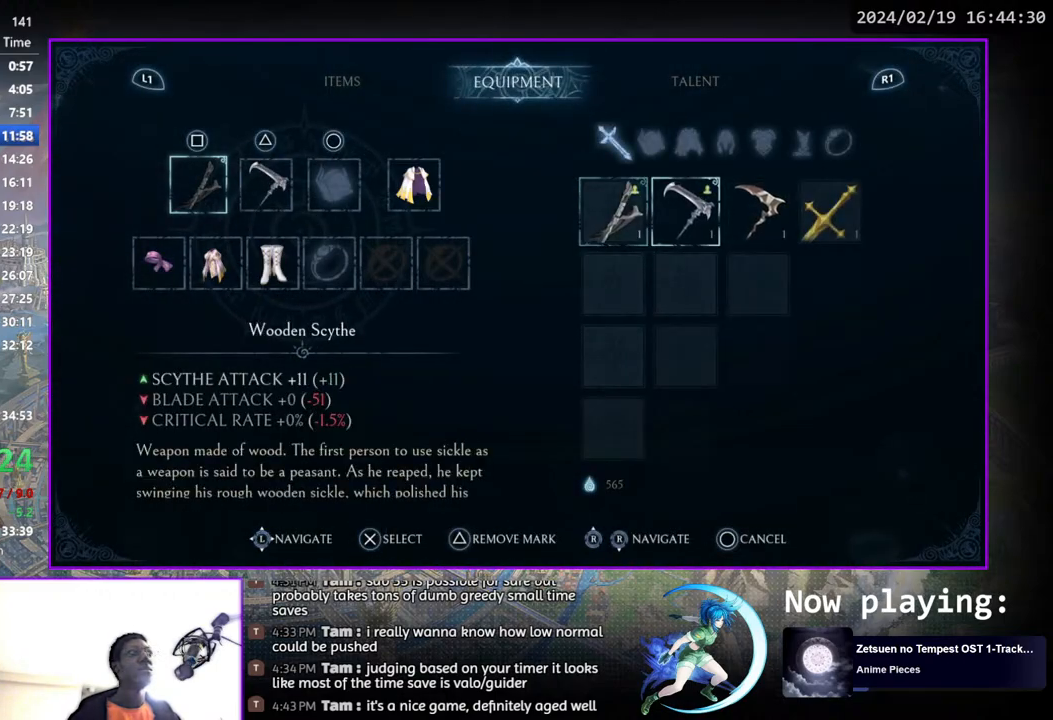
{"buttons": [], "left_stick": "center", "right_stick": "center", "events": [[33, "DPAD_RIGHT", "up"], [100, "DPAD_RIGHT", "down"], [183, "DPAD_RIGHT", "up"], [267, "CROSS", "down"], [333, "CROSS", "up"]]}
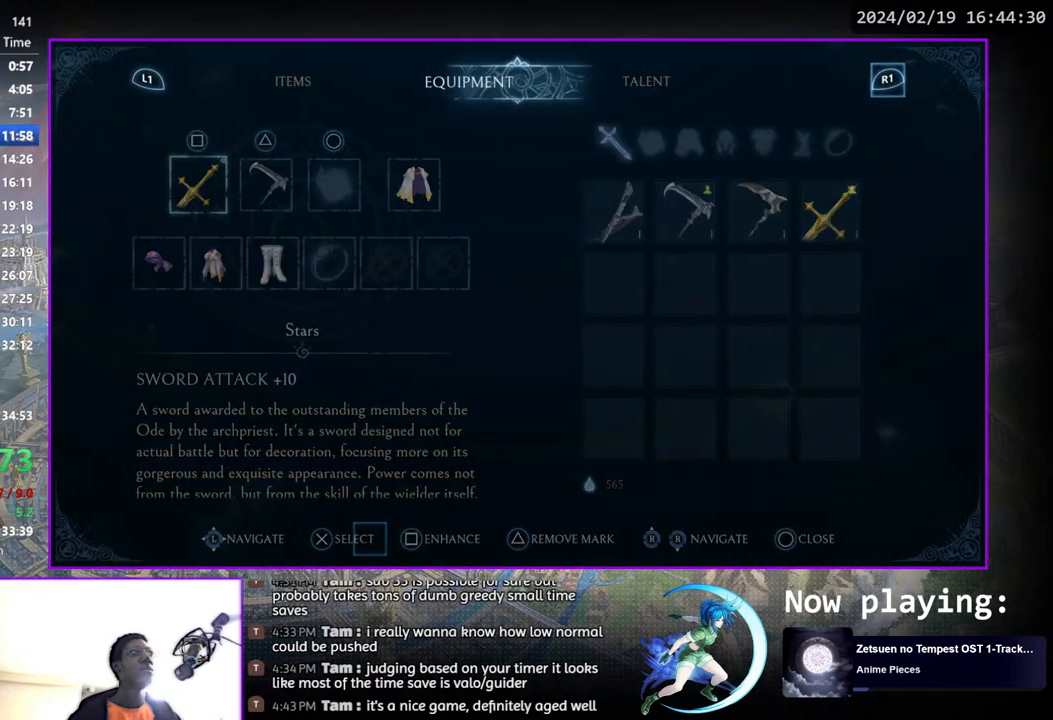
{"buttons": ["CROSS"], "left_stick": "center", "right_stick": "center", "events": [[267, "DPAD_UP", "down"], [367, "DPAD_UP", "up"], [467, "CROSS", "down"]]}
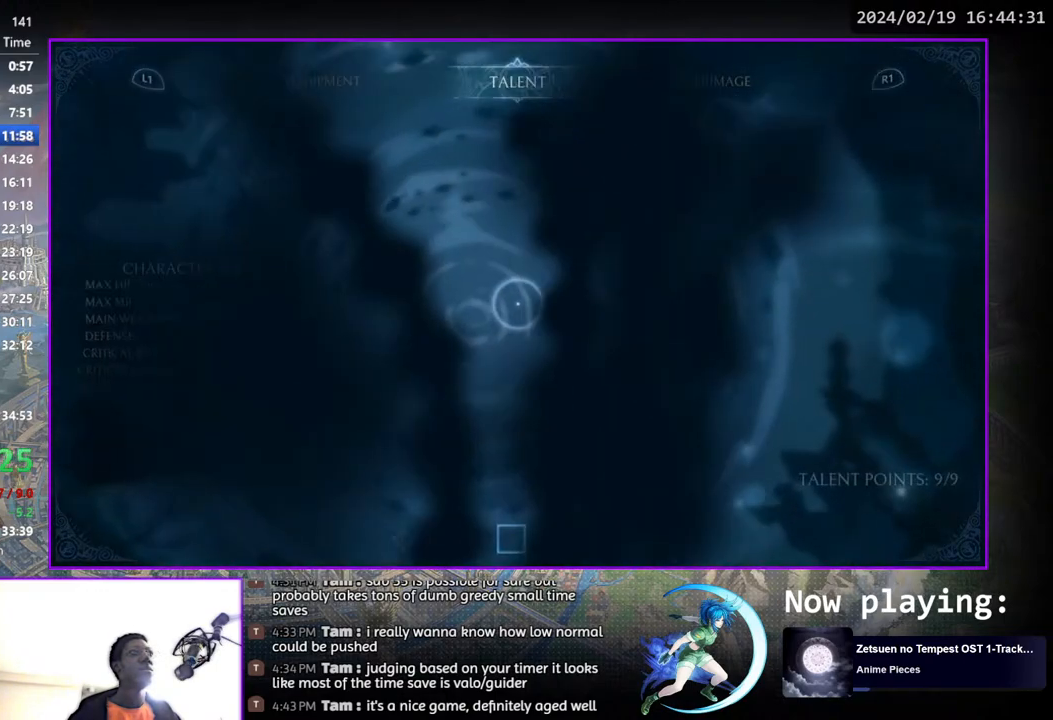
{"buttons": ["DPAD_RIGHT"], "left_stick": "center", "right_stick": "center", "events": [[50, "CROSS", "up"], [117, "CIRCLE", "down"], [217, "CIRCLE", "up"], [450, "DPAD_RIGHT", "down"]]}
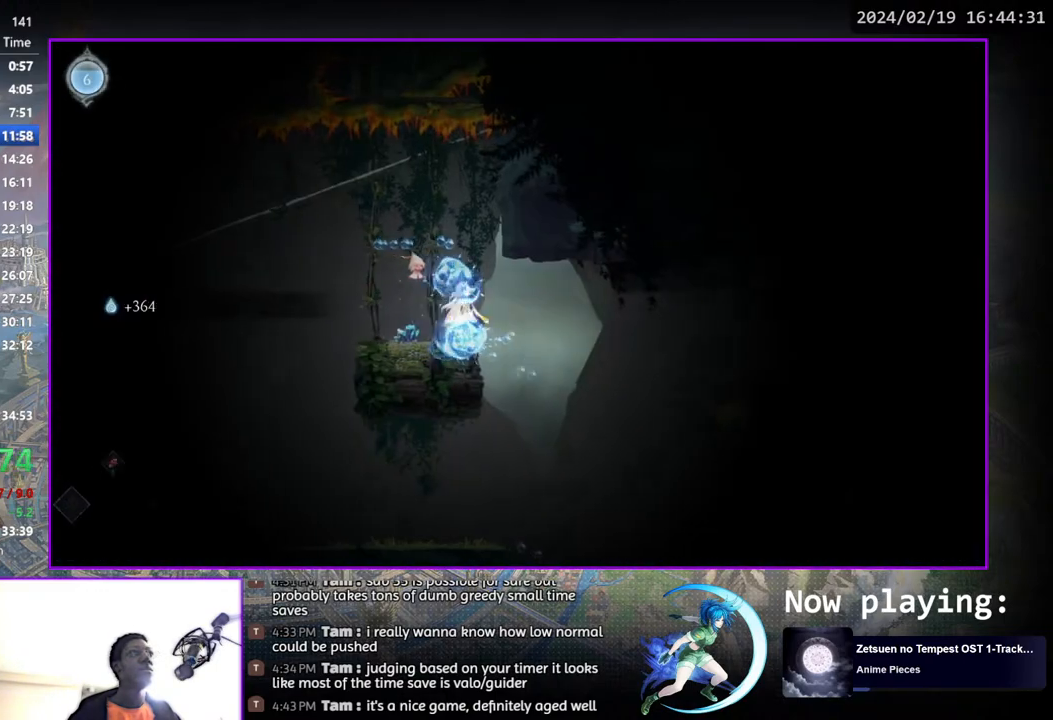
{"buttons": ["CROSS", "DPAD_RIGHT"], "left_stick": "center", "right_stick": "center", "events": [[350, "CROSS", "down"]]}
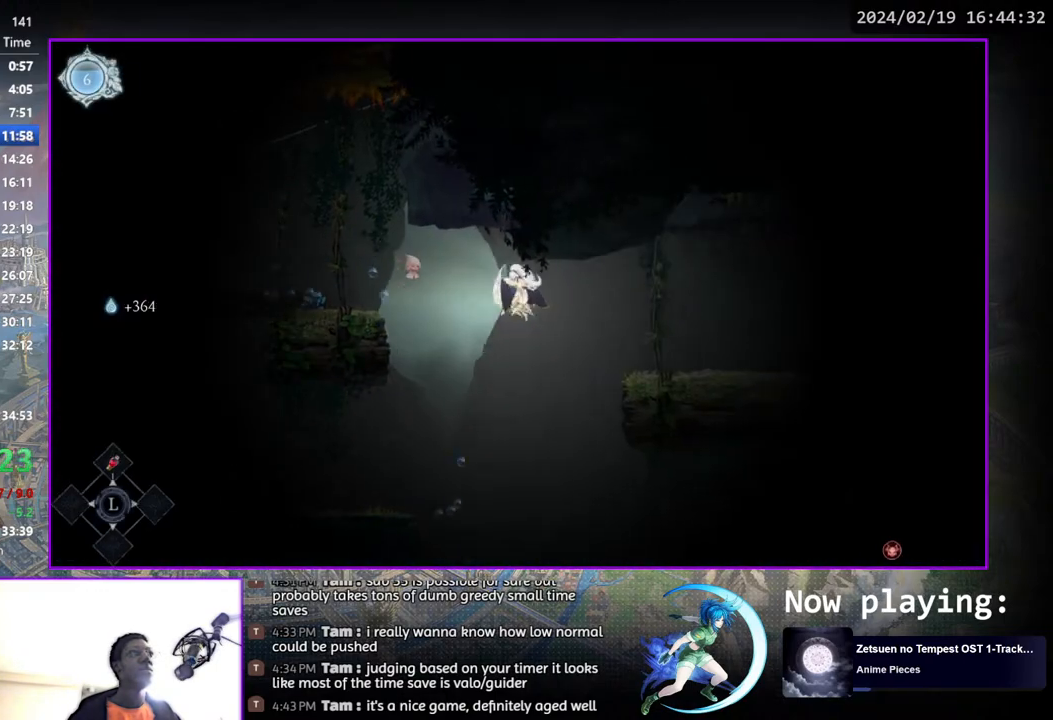
{"buttons": ["DPAD_RIGHT"], "left_stick": "center", "right_stick": "center", "events": [[33, "CROSS", "up"], [233, "DPAD_DOWN", "down"], [300, "CROSS", "down"], [383, "CROSS", "up"], [383, "DPAD_DOWN", "up"]]}
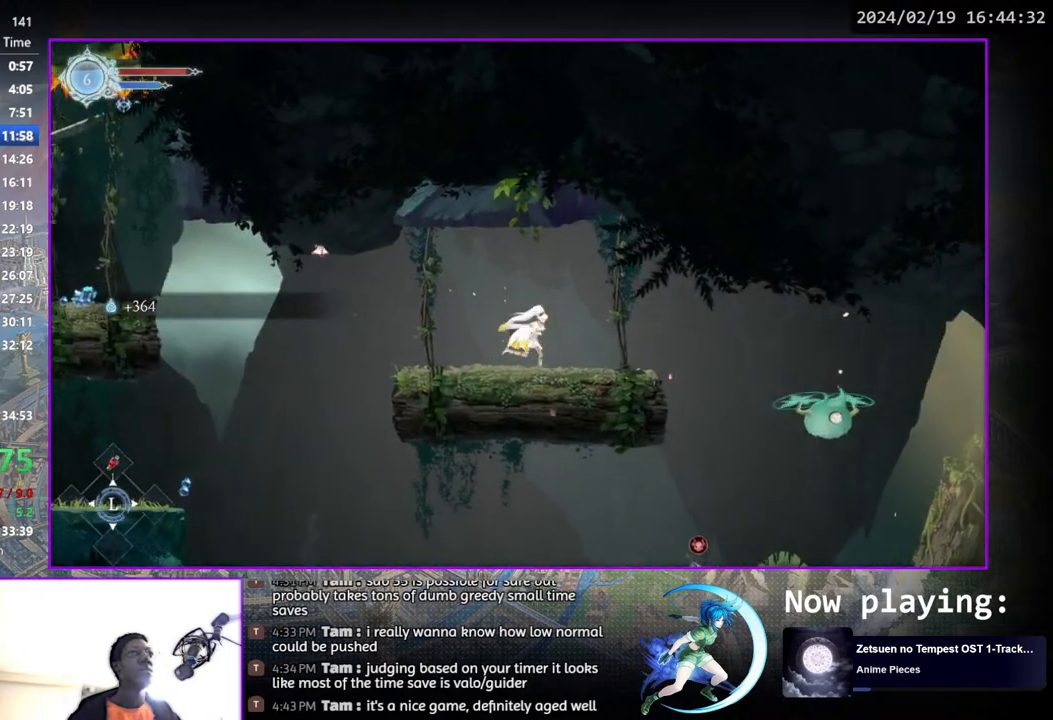
{"buttons": ["DPAD_RIGHT"], "left_stick": "center", "right_stick": "center", "events": [[117, "CROSS", "down"], [183, "CROSS", "up"], [283, "TRIANGLE", "down"], [367, "TRIANGLE", "up"]]}
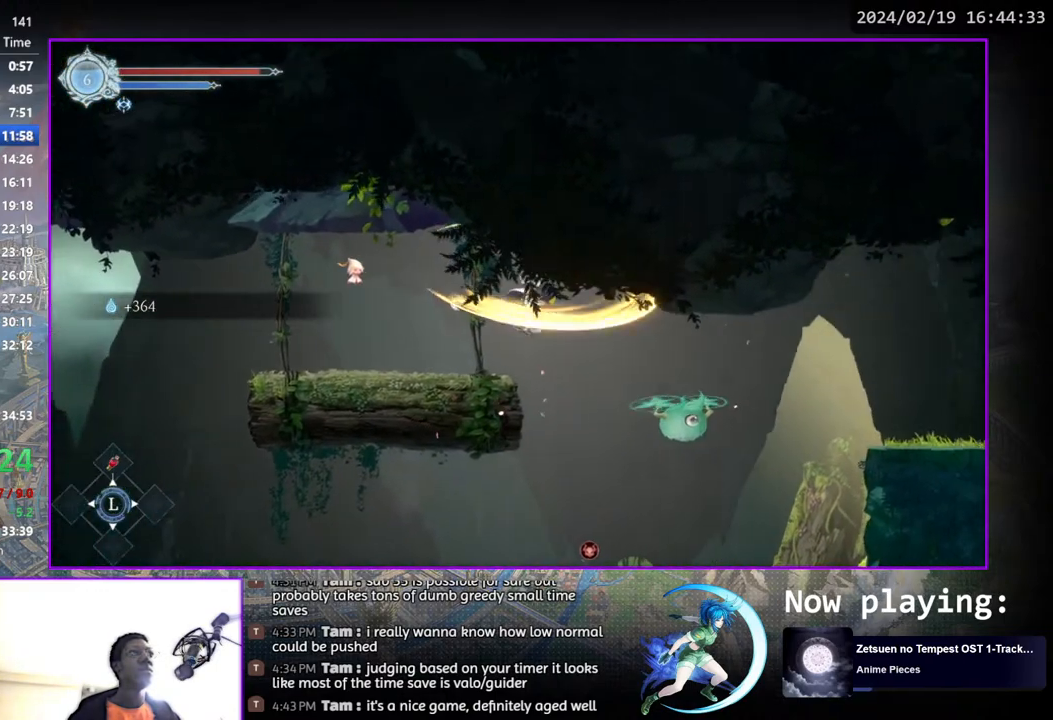
{"buttons": ["DPAD_RIGHT"], "left_stick": "center", "right_stick": "center", "events": [[167, "CROSS", "down"], [267, "CROSS", "up"]]}
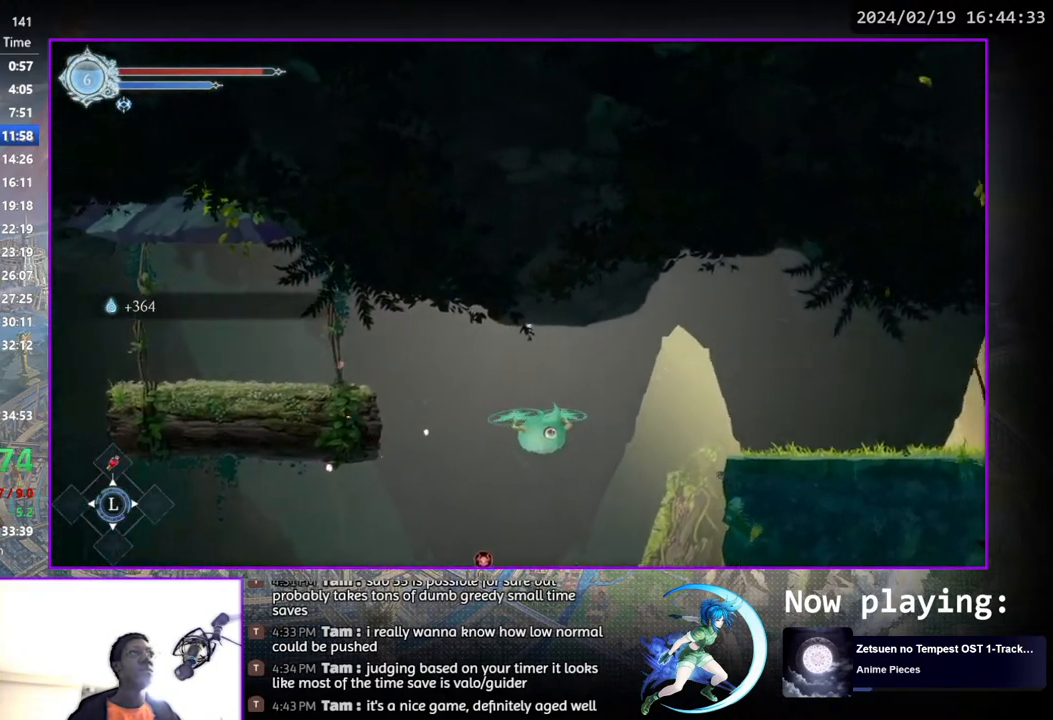
{"buttons": ["DPAD_RIGHT"], "left_stick": "center", "right_stick": "center", "events": [[200, "DPAD_DOWN", "down"], [250, "CROSS", "down"], [317, "DPAD_RIGHT", "up"], [350, "CROSS", "up"], [350, "DPAD_DOWN", "up"], [450, "DPAD_RIGHT", "down"]]}
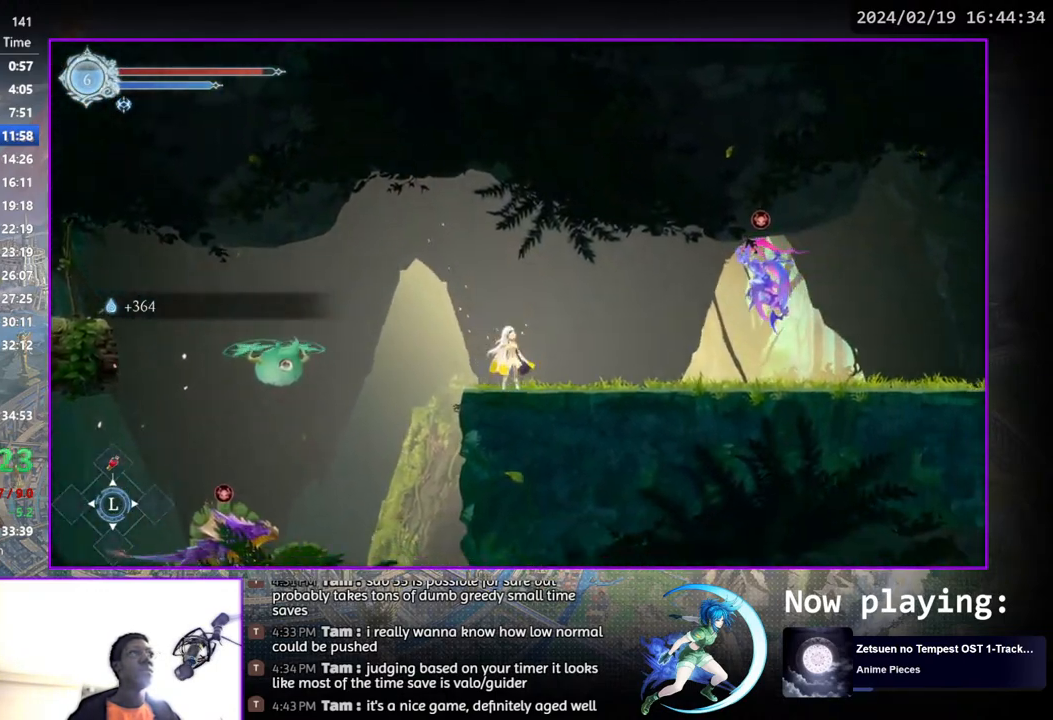
{"buttons": ["DPAD_RIGHT"], "left_stick": "center", "right_stick": "center", "events": [[83, "DPAD_DOWN", "down"], [200, "DPAD_RIGHT", "up"], [250, "DPAD_DOWN", "up"], [383, "DPAD_RIGHT", "down"]]}
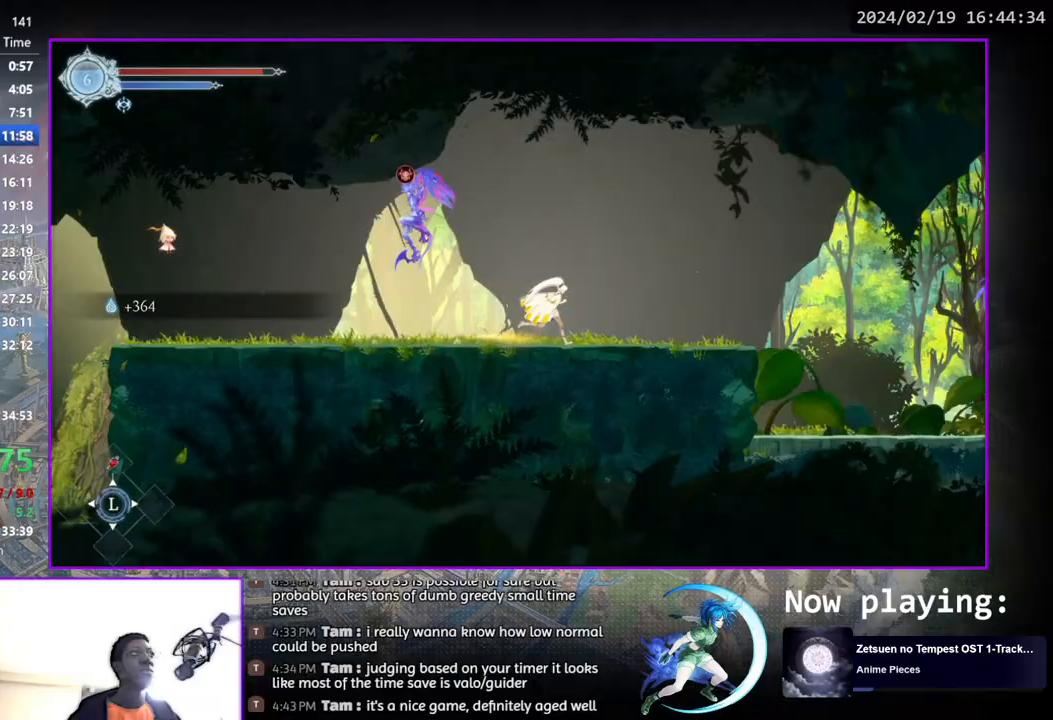
{"buttons": ["DPAD_DOWN", "DPAD_RIGHT"], "left_stick": "center", "right_stick": "center", "events": [[500, "DPAD_DOWN", "down"]]}
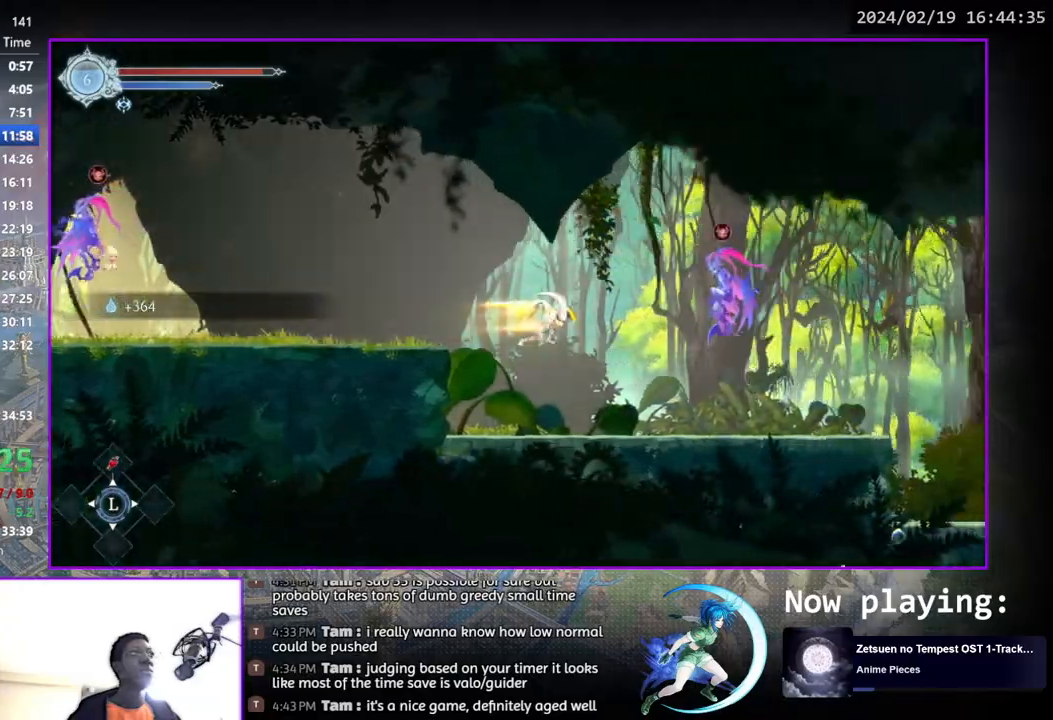
{"buttons": ["DPAD_RIGHT"], "left_stick": "center", "right_stick": "center", "events": [[50, "CROSS", "down"], [150, "CROSS", "up"], [167, "DPAD_DOWN", "up"], [183, "DPAD_RIGHT", "up"], [217, "DPAD_RIGHT", "down"]]}
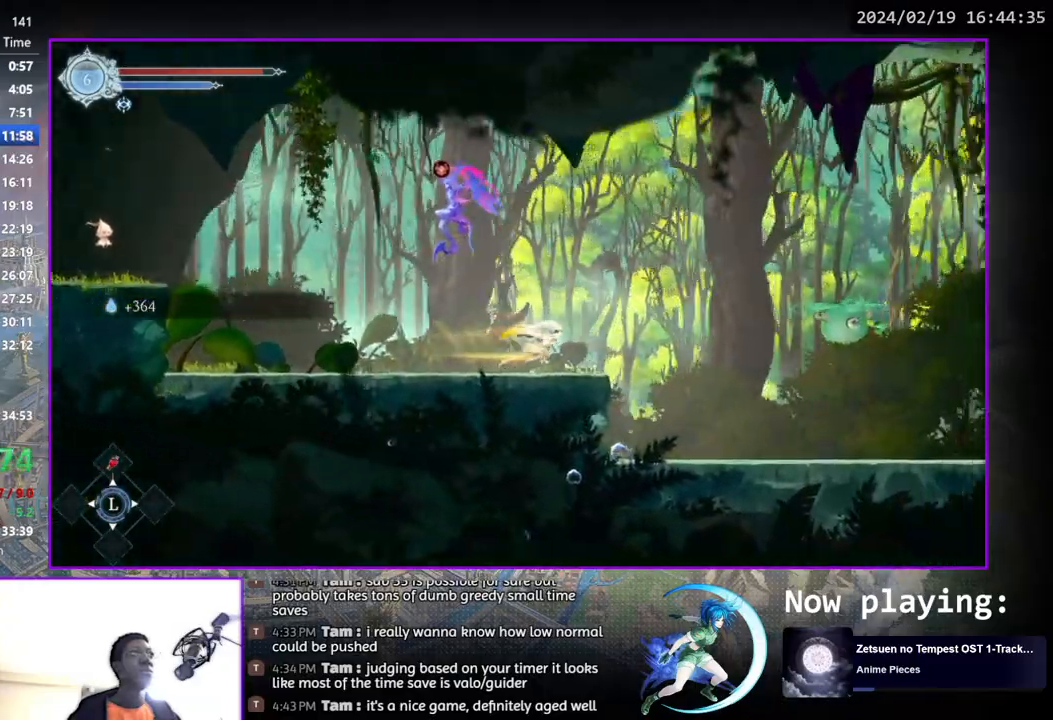
{"buttons": ["DPAD_RIGHT"], "left_stick": "center", "right_stick": "center", "events": [[200, "DPAD_DOWN", "down"], [267, "CROSS", "down"], [367, "CROSS", "up"], [367, "DPAD_DOWN", "up"], [383, "DPAD_RIGHT", "up"], [433, "DPAD_RIGHT", "down"]]}
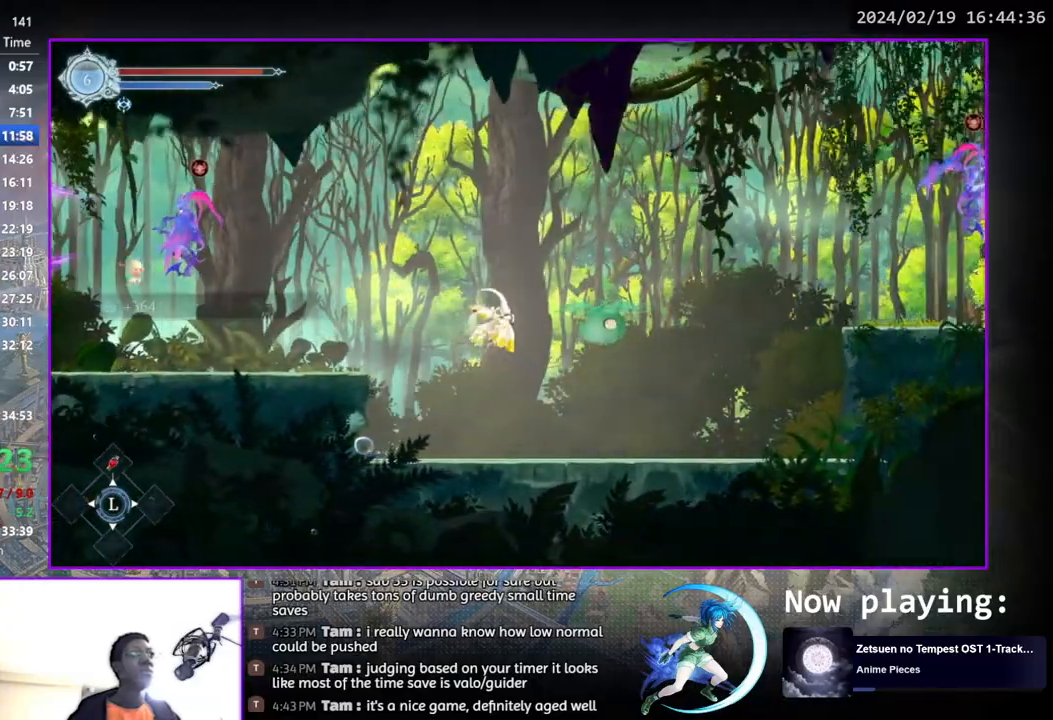
{"buttons": ["DPAD_RIGHT"], "left_stick": "center", "right_stick": "center", "events": [[50, "DPAD_DOWN", "down"], [67, "DPAD_RIGHT", "up"], [233, "CROSS", "down"], [350, "CROSS", "up"], [367, "DPAD_DOWN", "up"], [450, "DPAD_RIGHT", "down"]]}
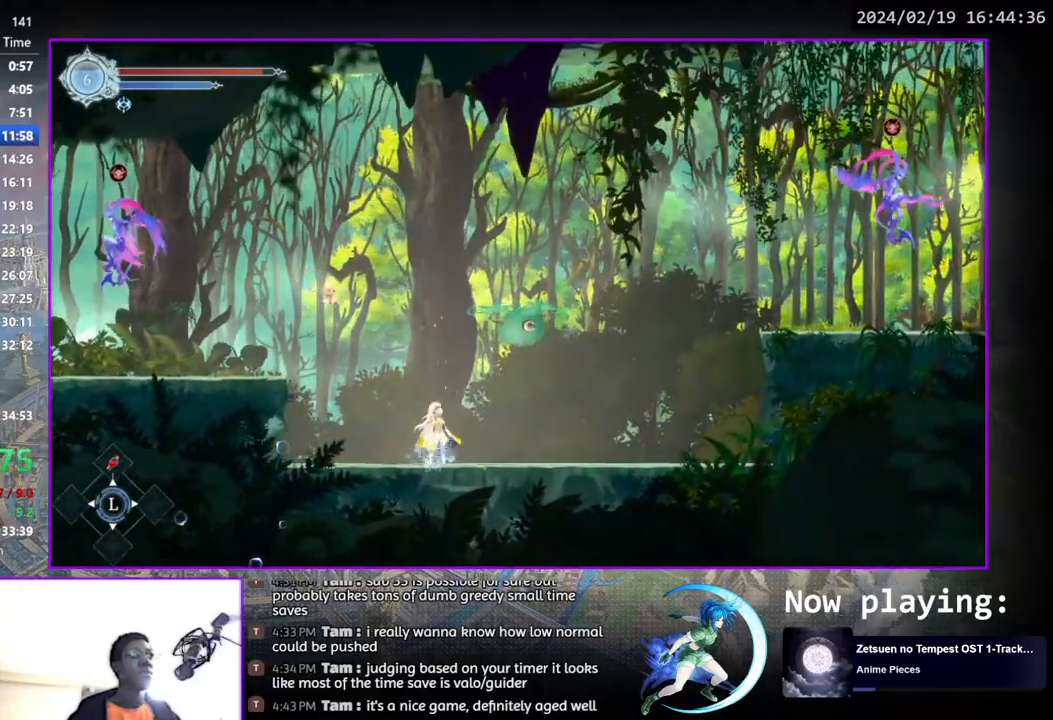
{"buttons": ["DPAD_RIGHT"], "left_stick": "center", "right_stick": "center", "events": [[300, "CROSS", "down"], [500, "CROSS", "up"]]}
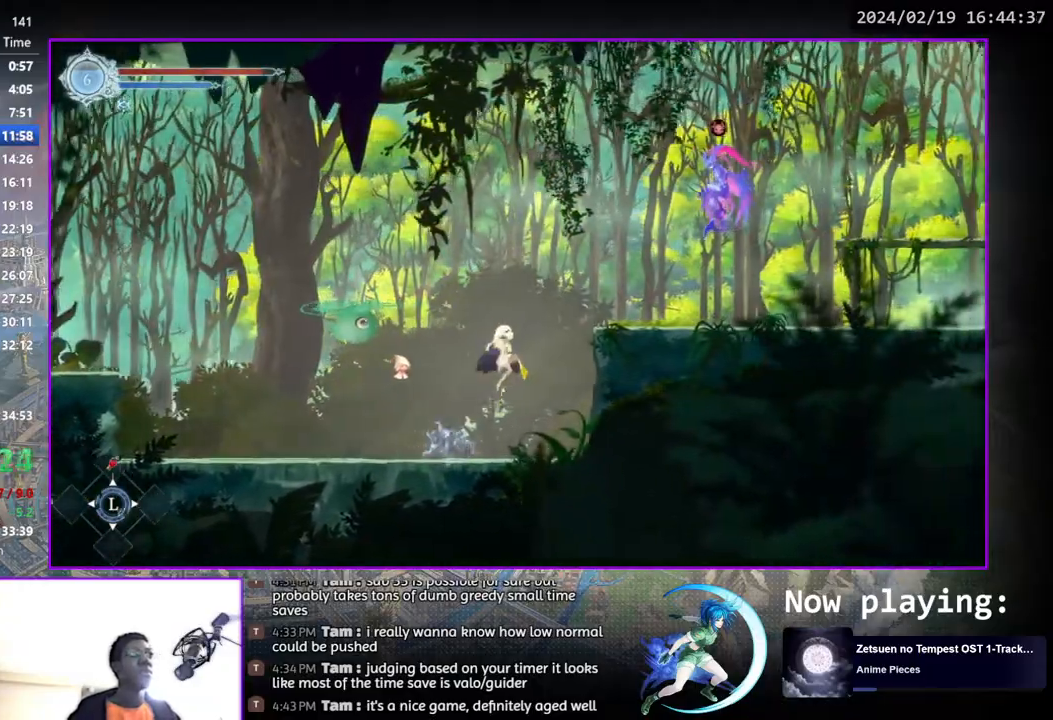
{"buttons": ["CROSS", "DPAD_DOWN", "DPAD_RIGHT"], "left_stick": "center", "right_stick": "center", "events": [[83, "CROSS", "down"], [283, "CROSS", "up"], [450, "DPAD_DOWN", "down"], [483, "CROSS", "down"]]}
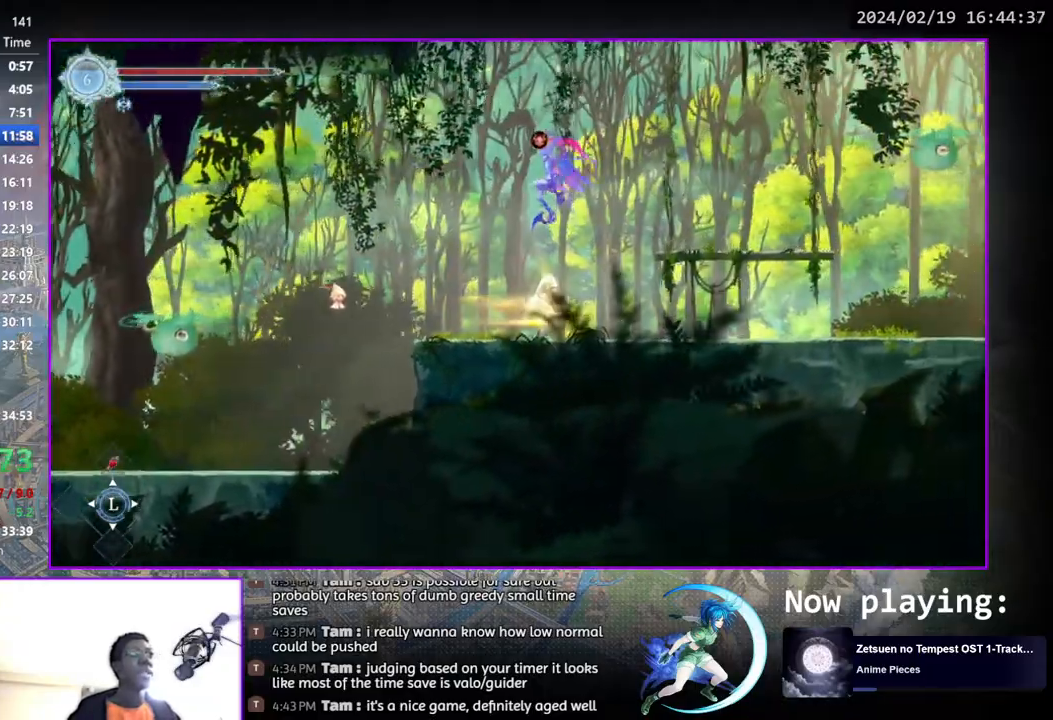
{"buttons": [], "left_stick": "center", "right_stick": "center", "events": [[50, "DPAD_RIGHT", "up"], [83, "CROSS", "up"], [100, "DPAD_DOWN", "up"], [100, "DPAD_RIGHT", "down"], [250, "DPAD_DOWN", "down"], [383, "DPAD_RIGHT", "up"], [417, "DPAD_DOWN", "up"]]}
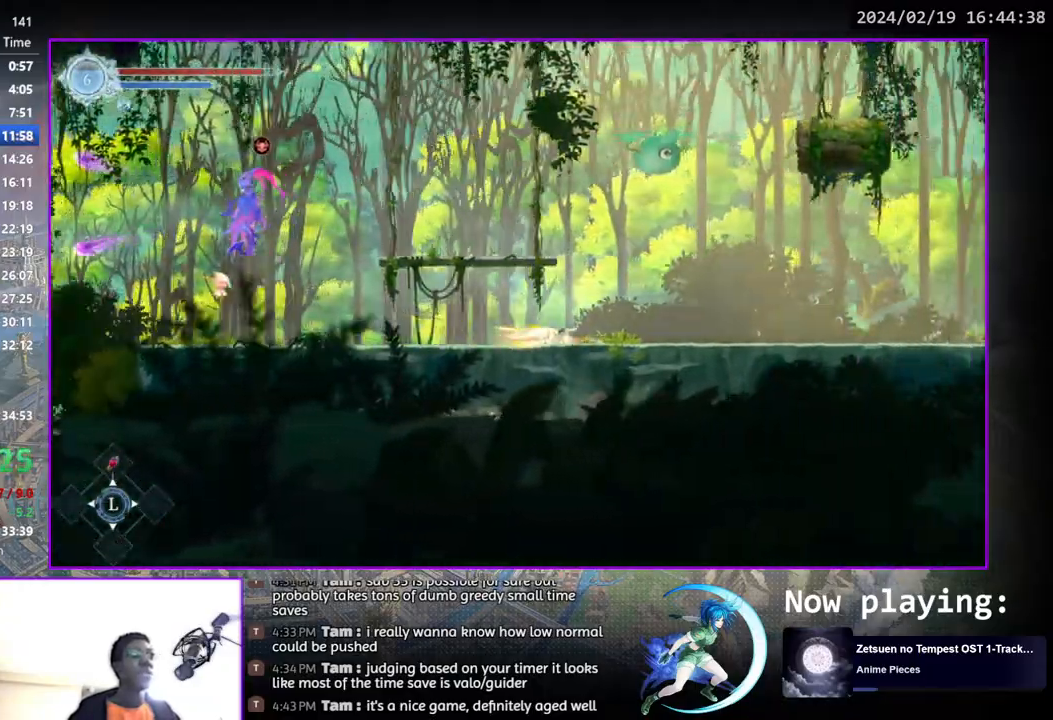
{"buttons": [], "left_stick": "center", "right_stick": "center", "events": [[67, "DPAD_RIGHT", "down"], [233, "DPAD_DOWN", "down"], [333, "DPAD_RIGHT", "up"], [400, "DPAD_DOWN", "up"]]}